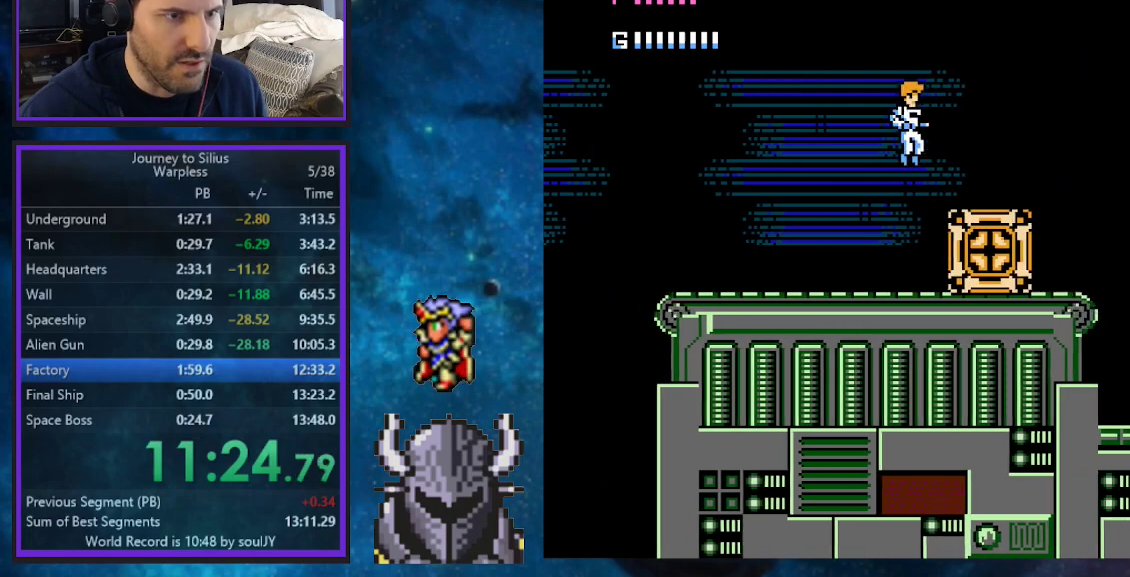
Gameplay with a controller (Xbox layout); each line is a JSON object with the inputs held at the frame after it. "events" lists button and stick changes between this image and that frame as [ms after this image, input, new state], when the widget could be followed in between. Not read: Z left_stick right_stick.
{"buttons": ["DPAD_RIGHT"], "events": [[350, "B", "down"], [500, "B", "up"]]}
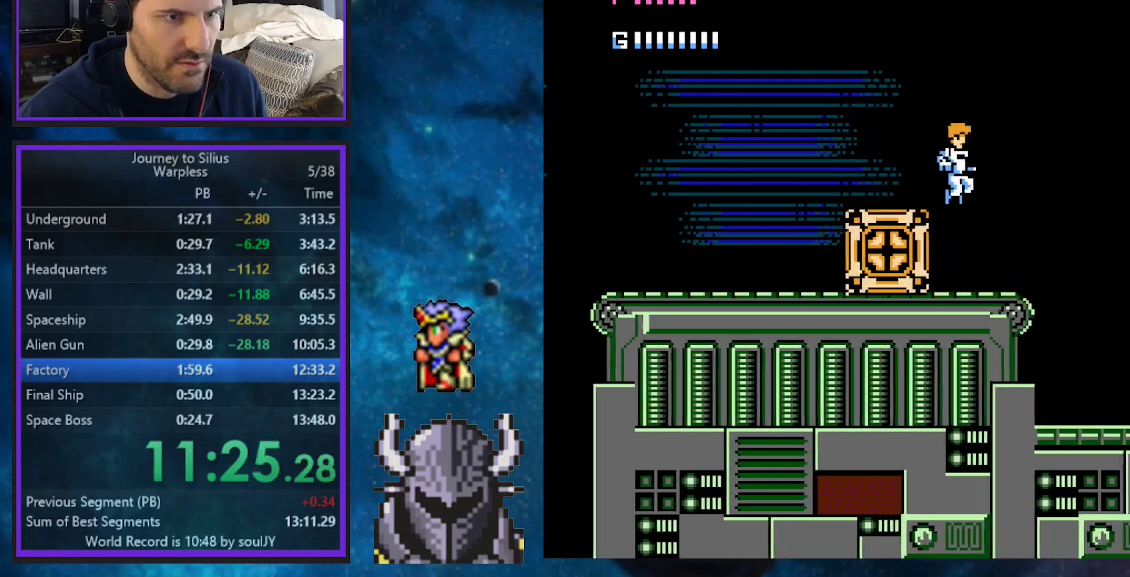
{"buttons": ["DPAD_UP", "DPAD_RIGHT"], "events": [[133, "DPAD_UP", "down"], [383, "B", "down"], [467, "B", "up"]]}
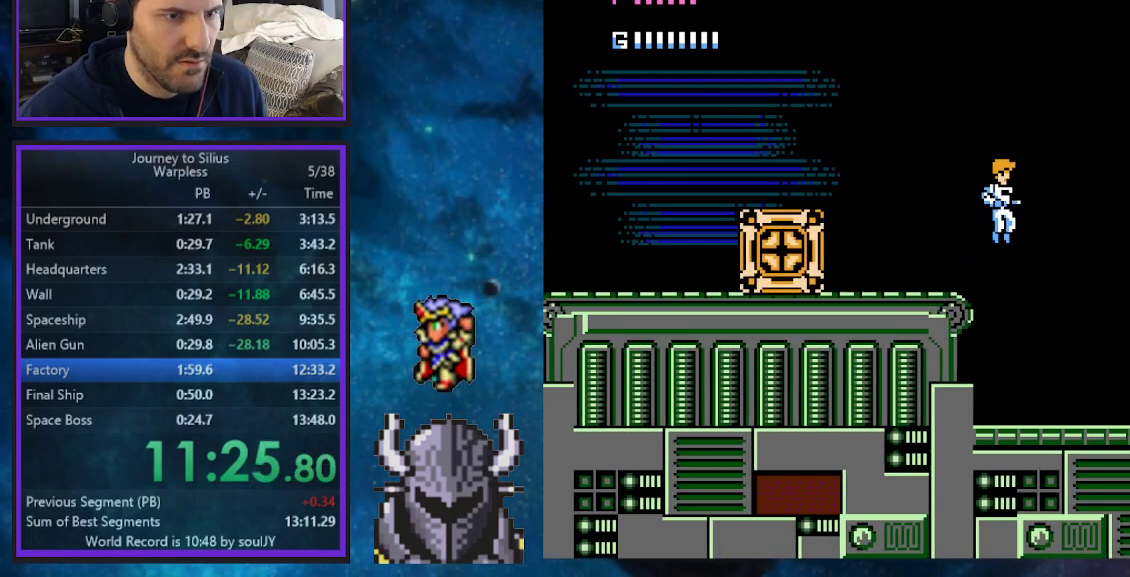
{"buttons": ["DPAD_UP", "DPAD_RIGHT"], "events": [[17, "DPAD_UP", "up"], [500, "DPAD_UP", "down"]]}
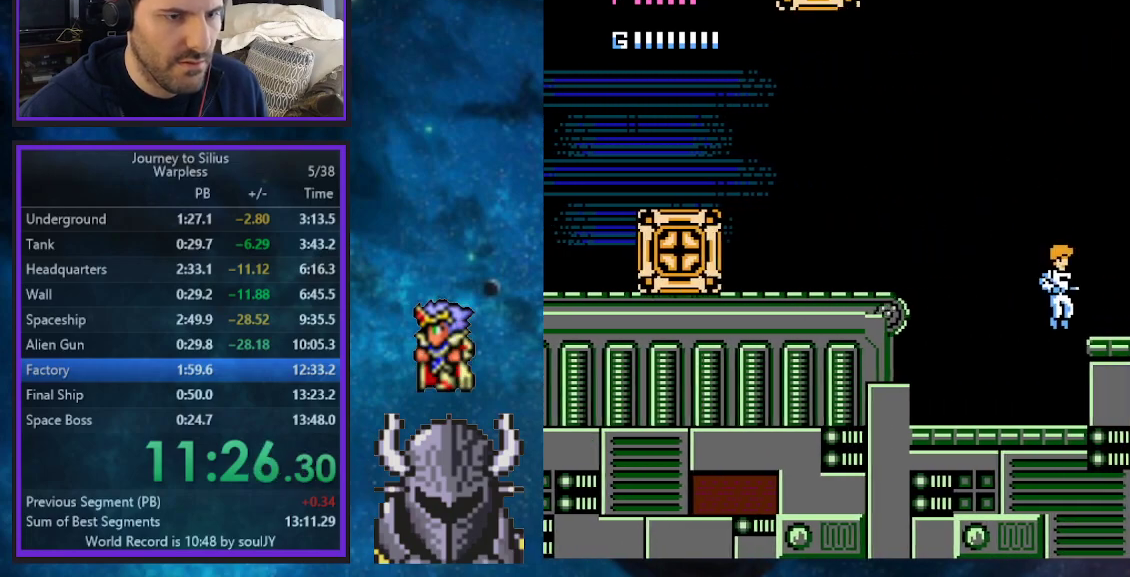
{"buttons": ["B", "DPAD_RIGHT"], "events": [[17, "DPAD_UP", "up"], [100, "DPAD_RIGHT", "up"], [283, "B", "down"], [333, "DPAD_RIGHT", "down"]]}
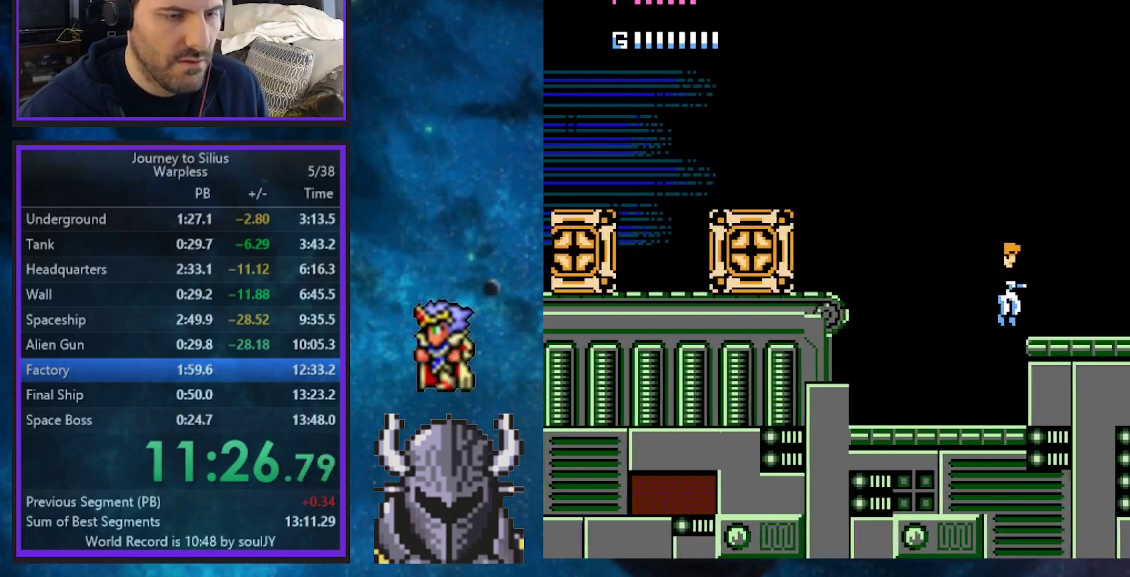
{"buttons": [], "events": [[17, "B", "up"], [367, "DPAD_RIGHT", "up"]]}
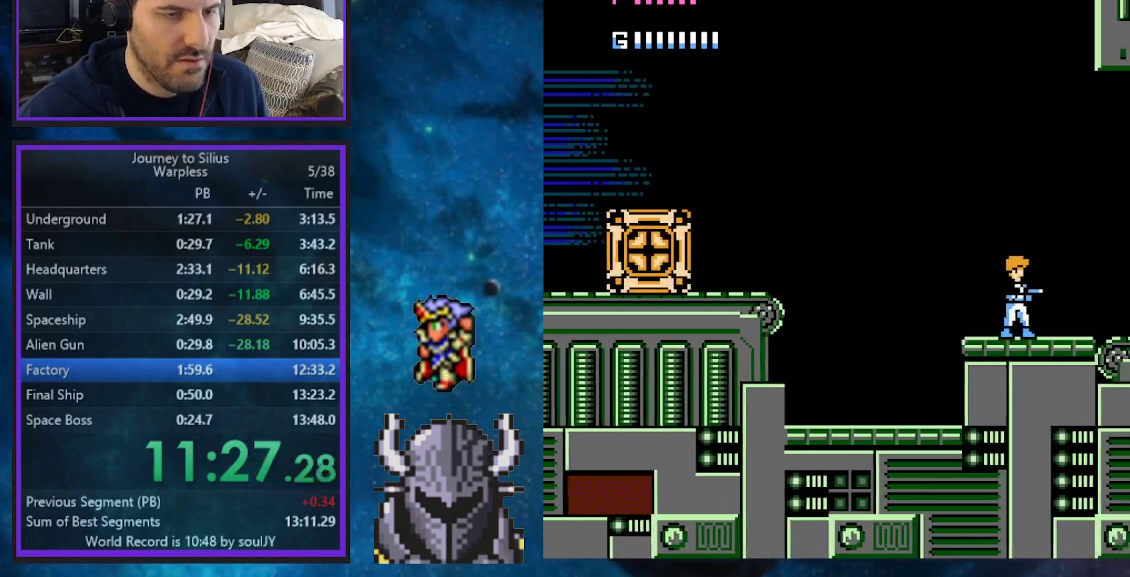
{"buttons": ["DPAD_RIGHT"], "events": [[467, "DPAD_RIGHT", "down"]]}
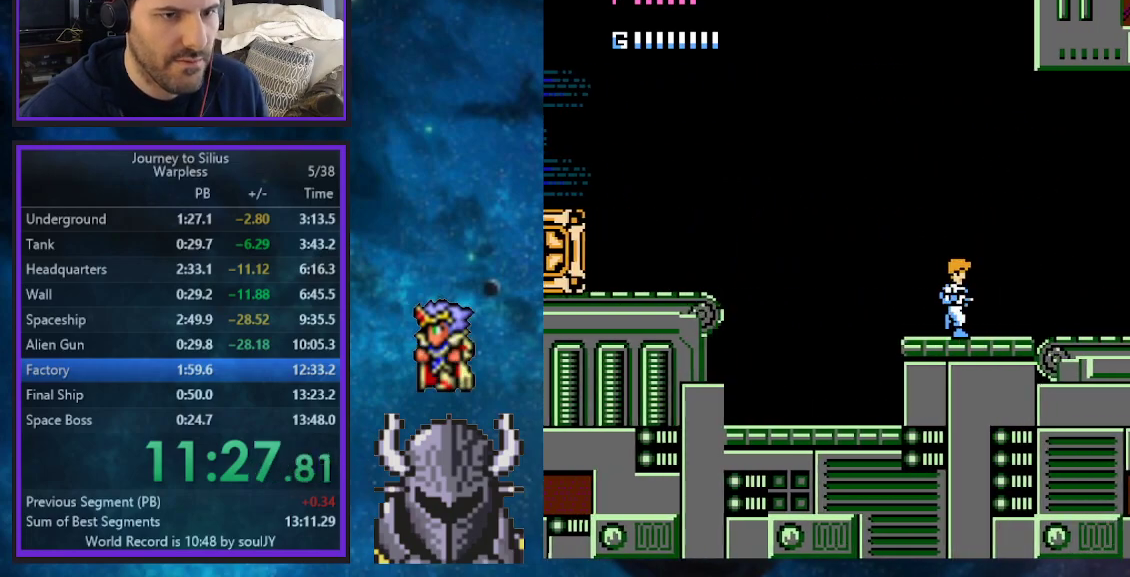
{"buttons": ["DPAD_RIGHT"], "events": [[167, "DPAD_RIGHT", "up"], [400, "DPAD_RIGHT", "down"]]}
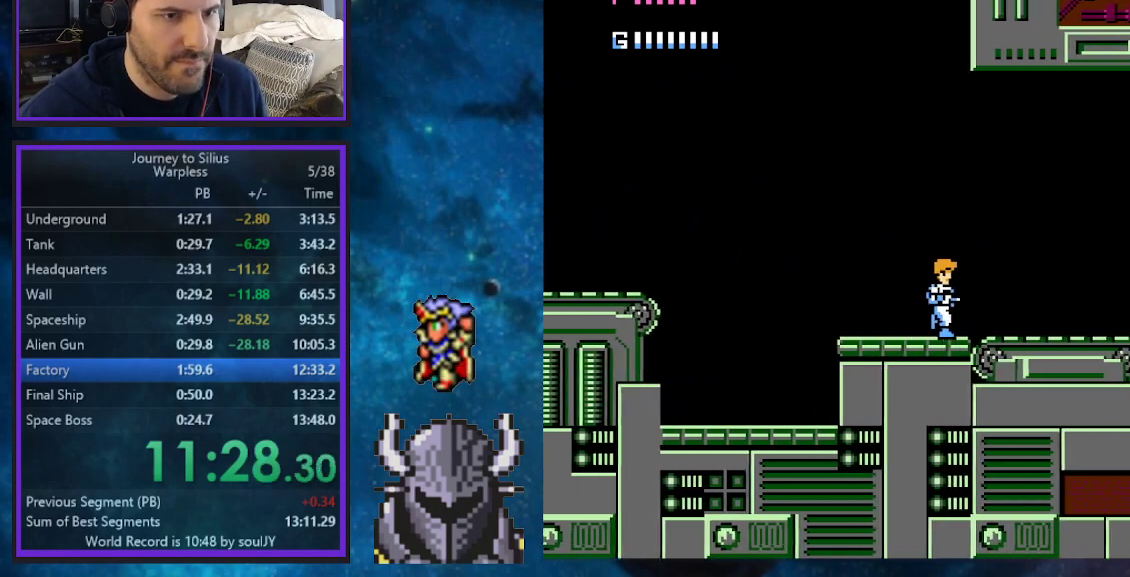
{"buttons": ["DPAD_RIGHT"], "events": [[83, "B", "down"], [250, "B", "up"]]}
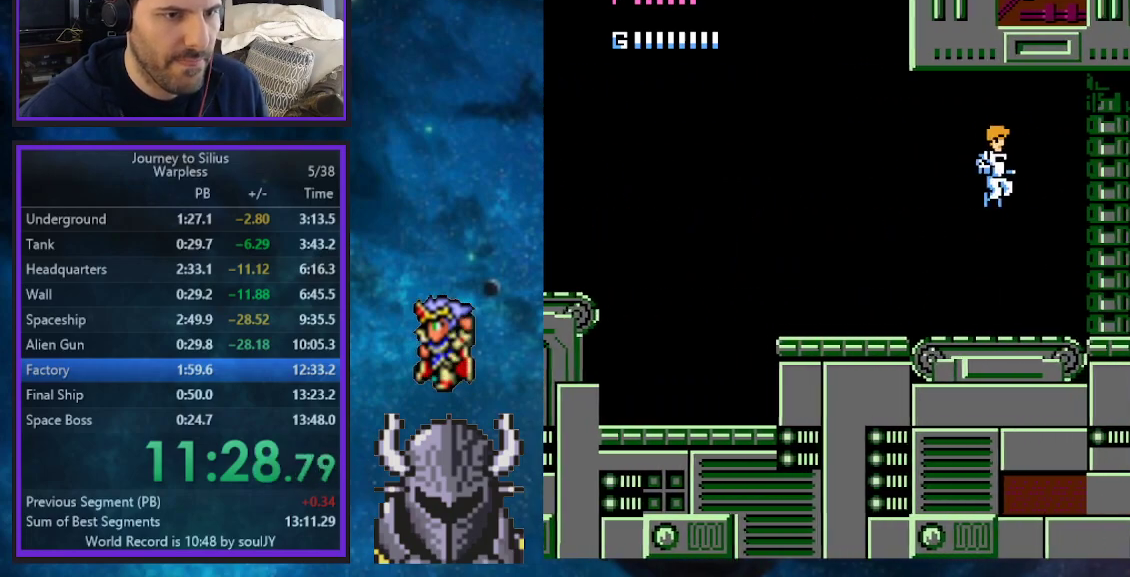
{"buttons": ["DPAD_RIGHT"], "events": []}
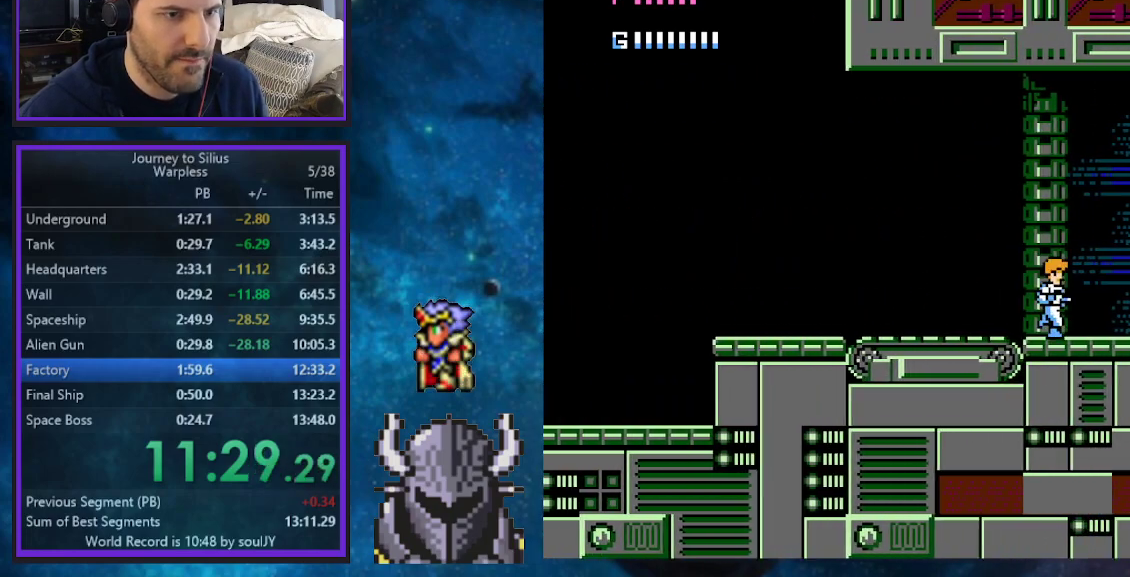
{"buttons": ["DPAD_RIGHT"], "events": [[133, "DPAD_RIGHT", "up"], [450, "DPAD_RIGHT", "down"]]}
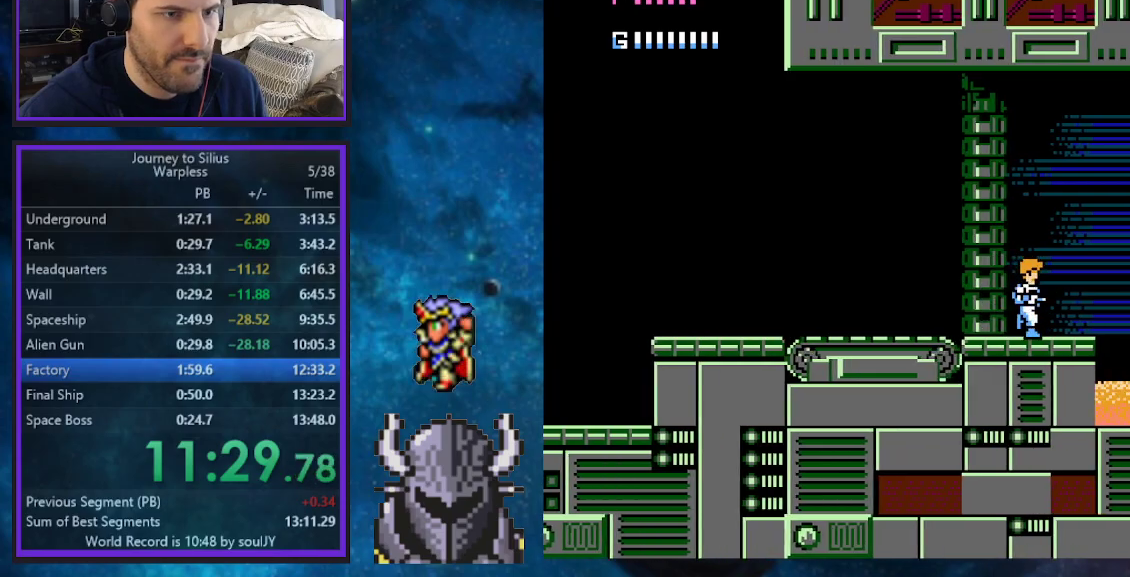
{"buttons": [], "events": [[100, "DPAD_RIGHT", "up"]]}
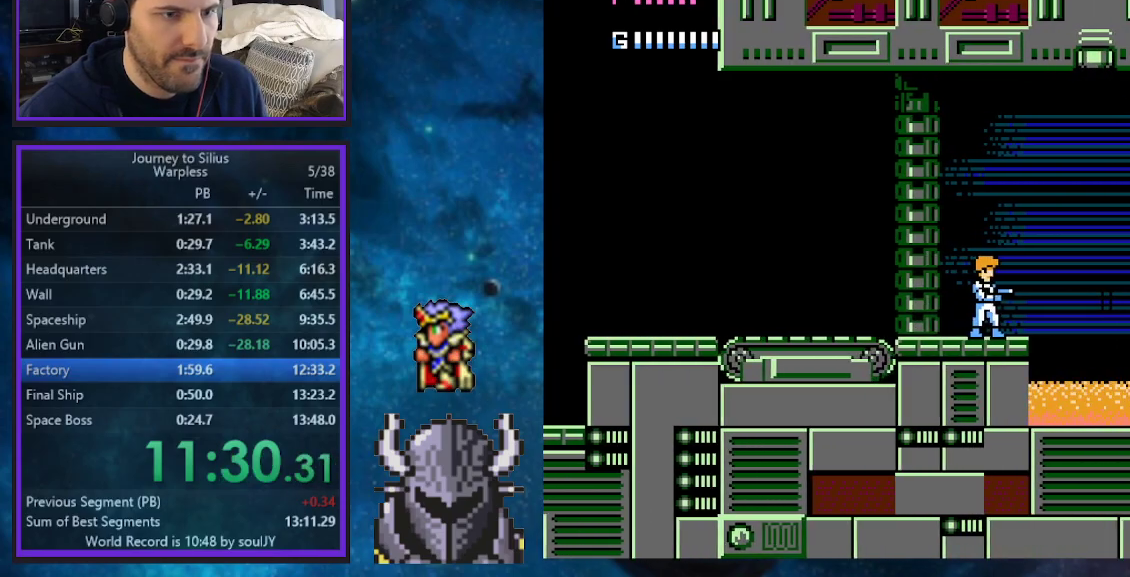
{"buttons": [], "events": []}
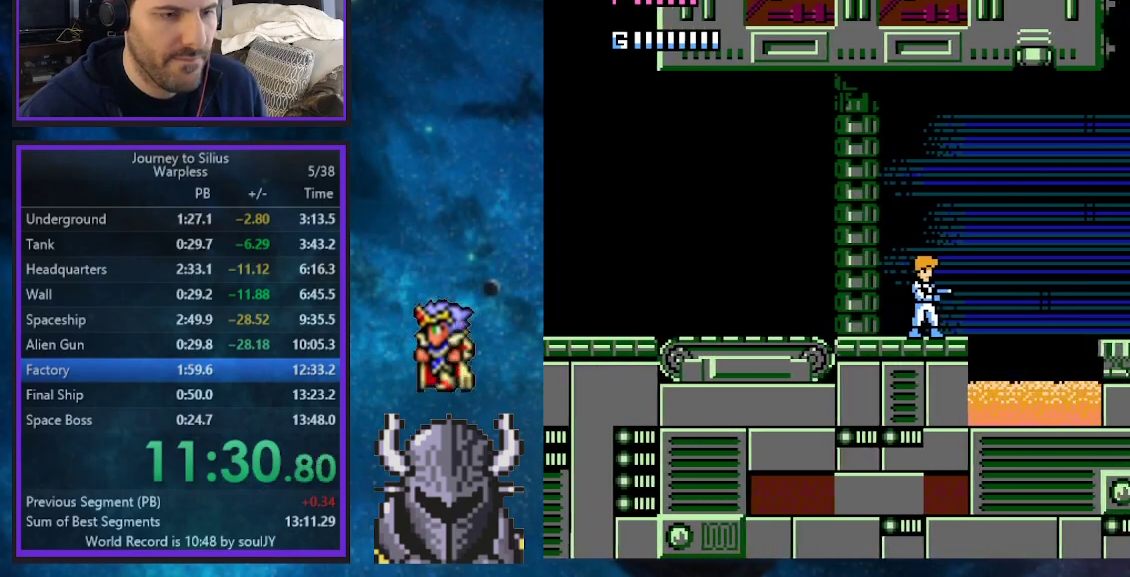
{"buttons": [], "events": []}
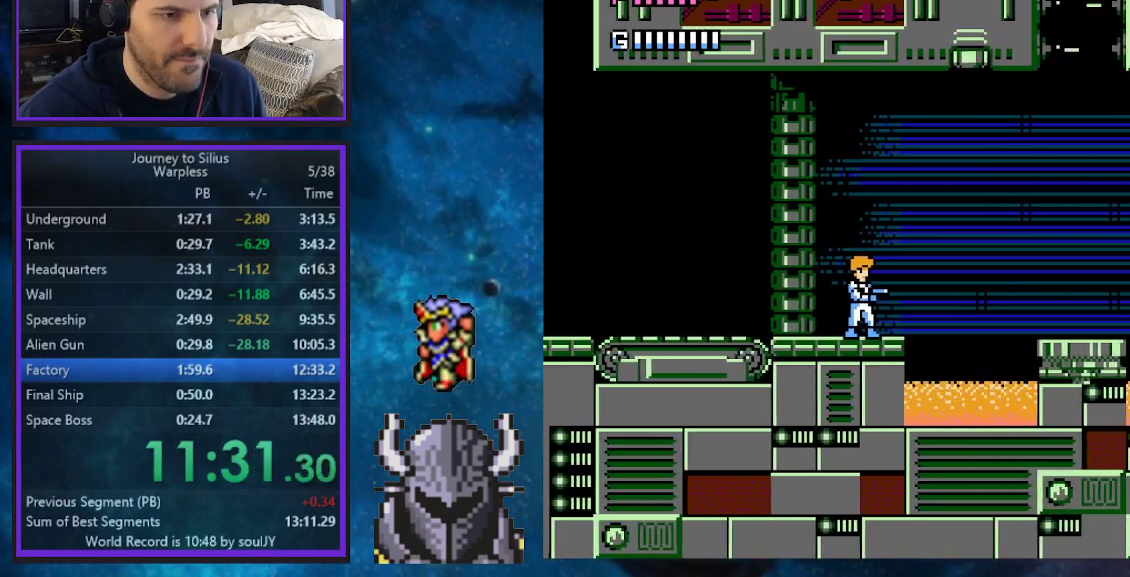
{"buttons": ["B", "DPAD_RIGHT"], "events": [[217, "DPAD_RIGHT", "down"], [350, "B", "down"]]}
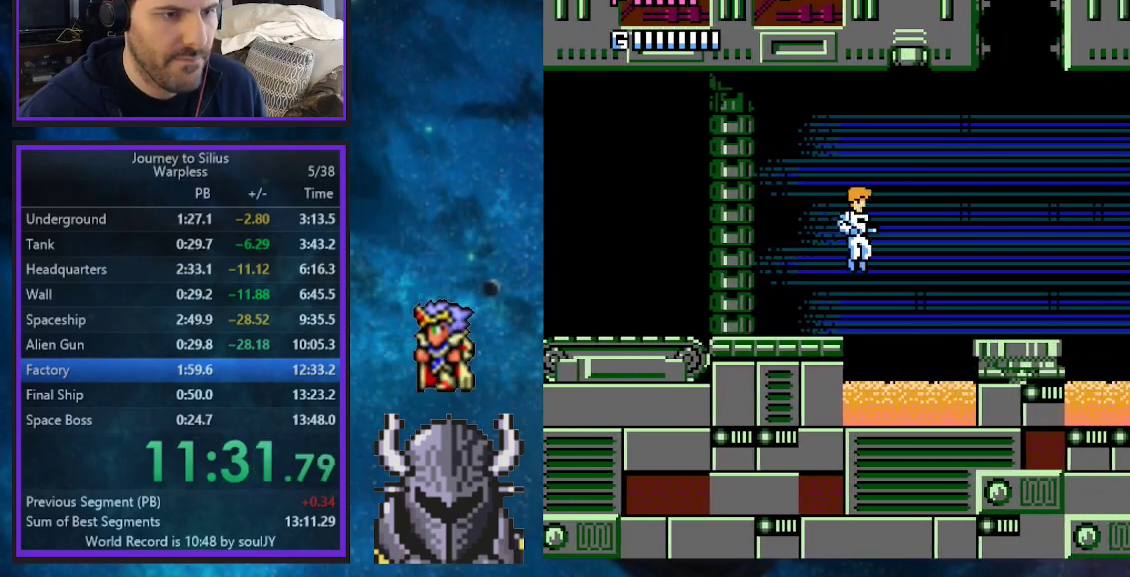
{"buttons": ["DPAD_RIGHT"], "events": [[50, "B", "up"]]}
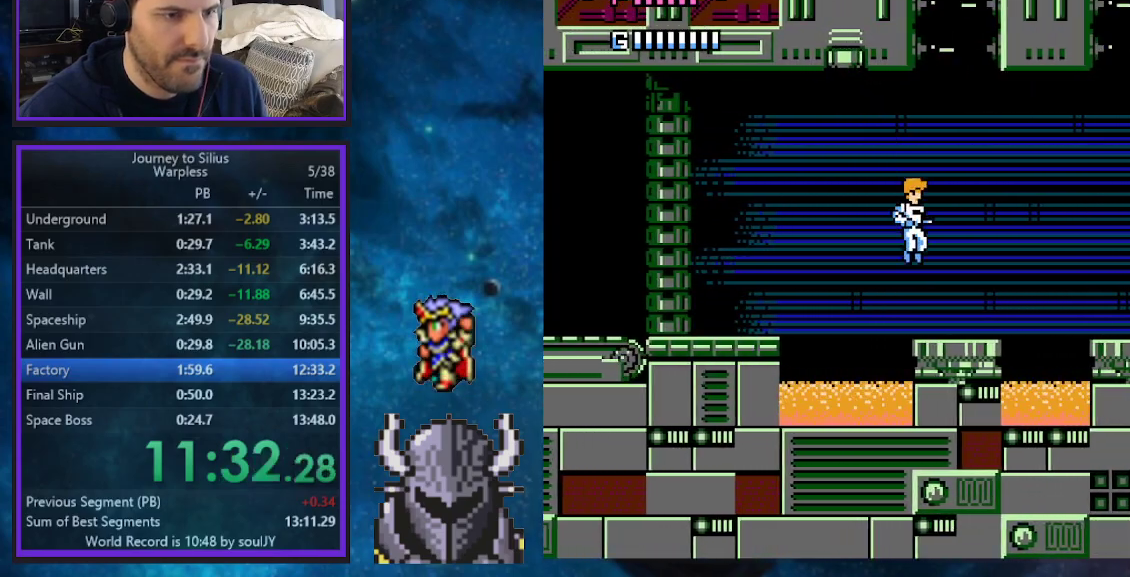
{"buttons": ["DPAD_RIGHT"], "events": [[183, "B", "down"], [233, "DPAD_UP", "down"], [383, "B", "up"], [400, "DPAD_UP", "up"]]}
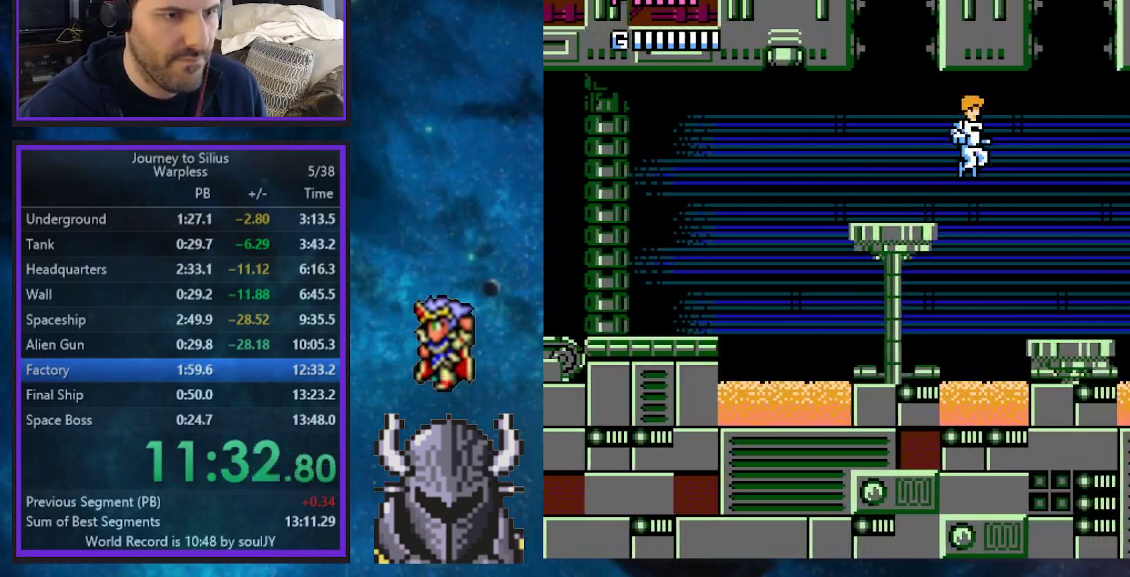
{"buttons": ["DPAD_RIGHT"], "events": [[283, "DPAD_RIGHT", "up"], [417, "DPAD_RIGHT", "down"]]}
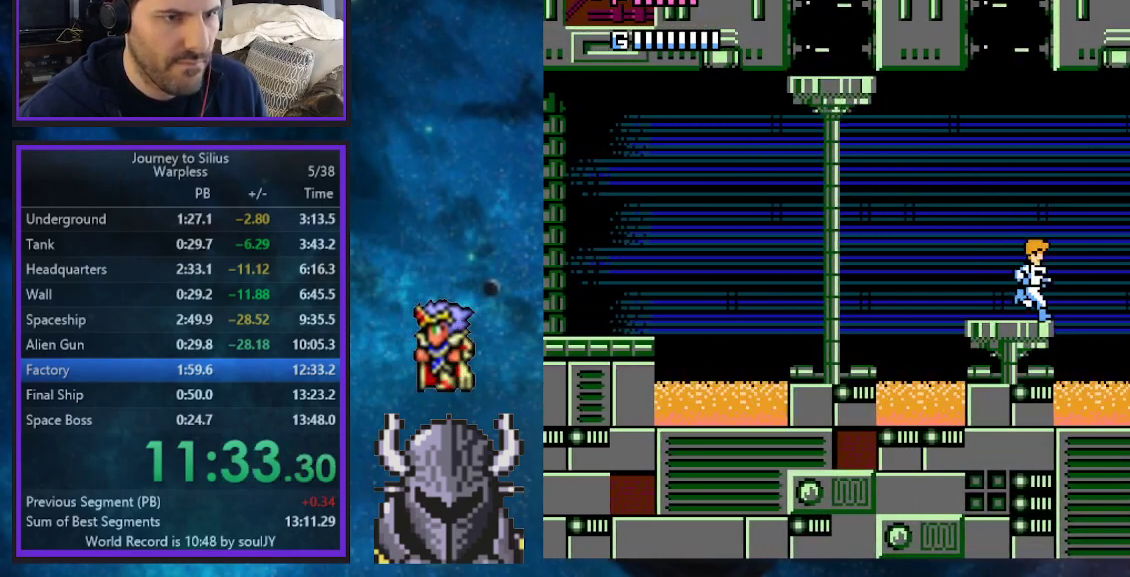
{"buttons": [], "events": [[33, "B", "down"], [67, "DPAD_UP", "down"], [217, "B", "up"], [250, "DPAD_UP", "up"], [500, "DPAD_RIGHT", "up"]]}
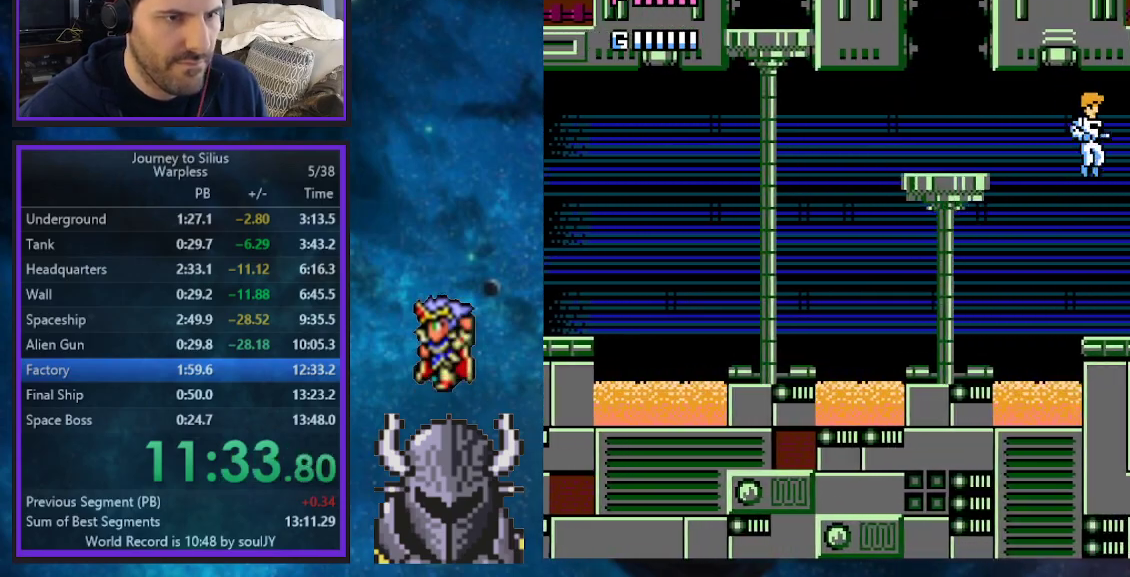
{"buttons": [], "events": []}
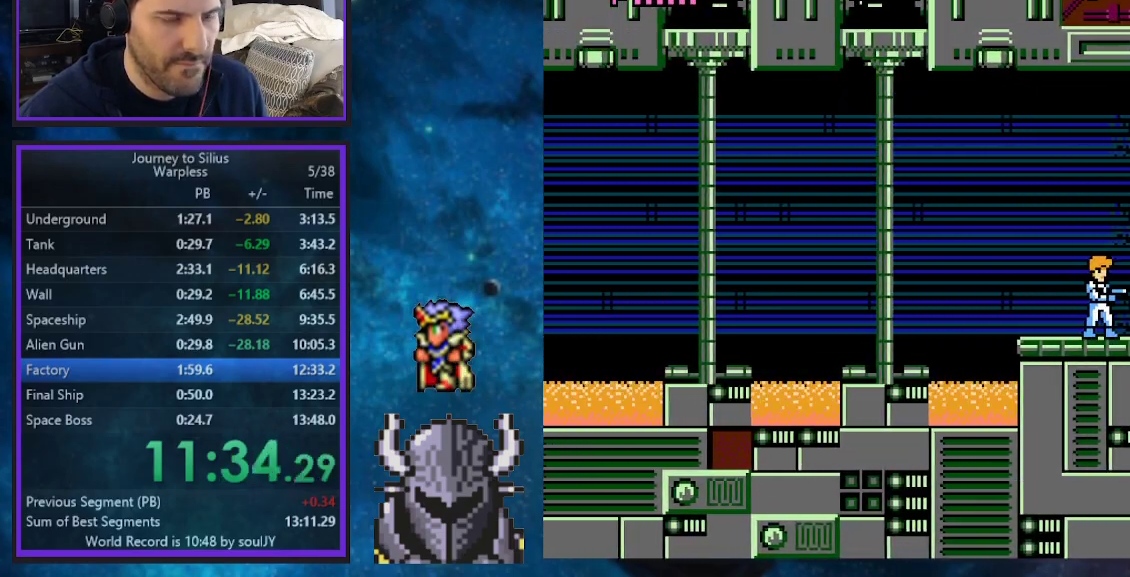
{"buttons": [], "events": []}
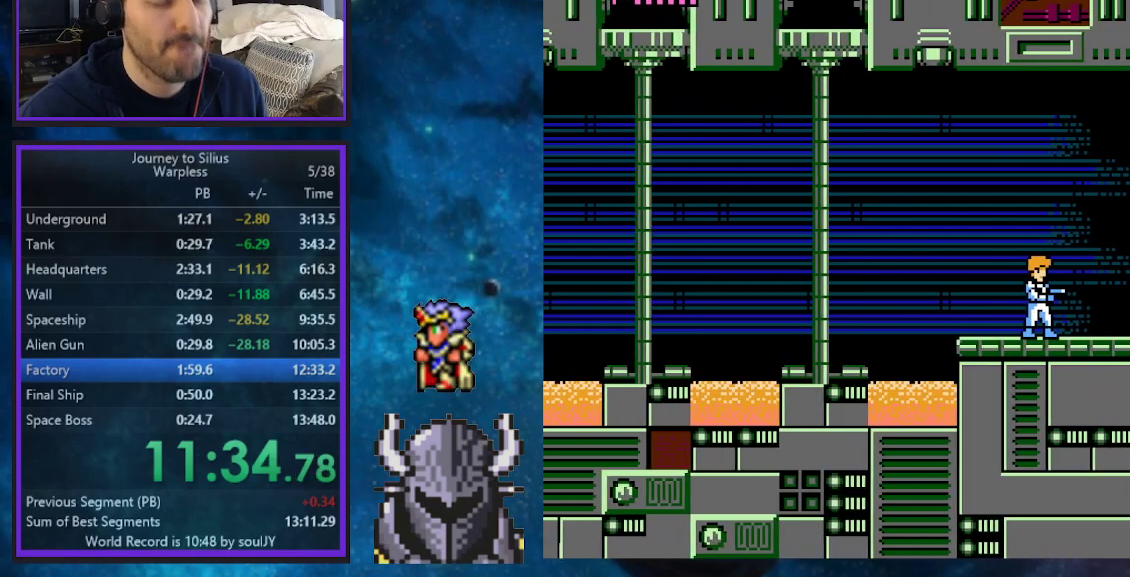
{"buttons": [], "events": []}
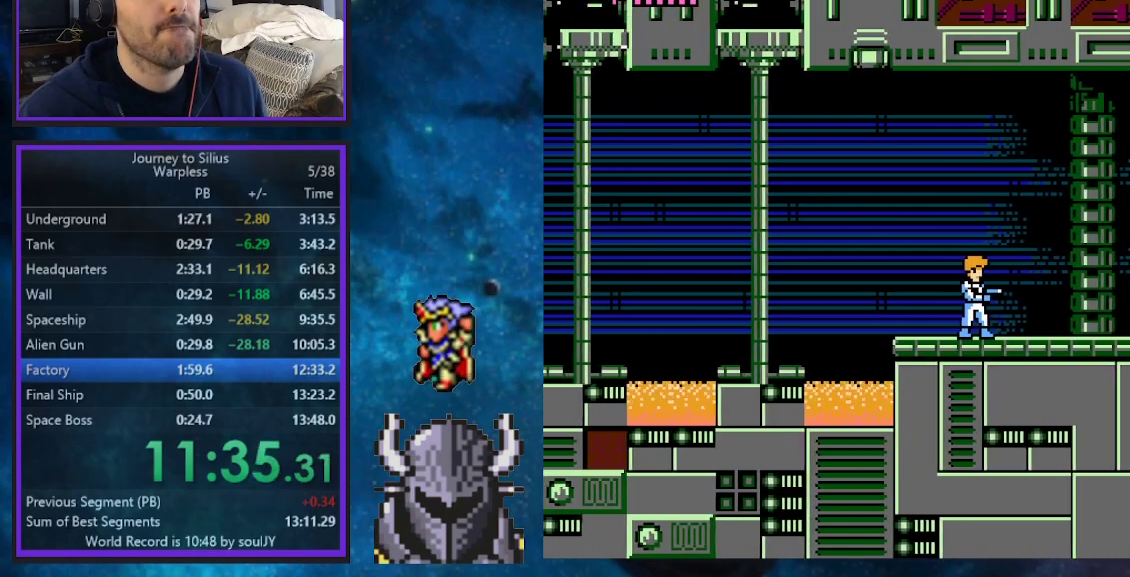
{"buttons": [], "events": []}
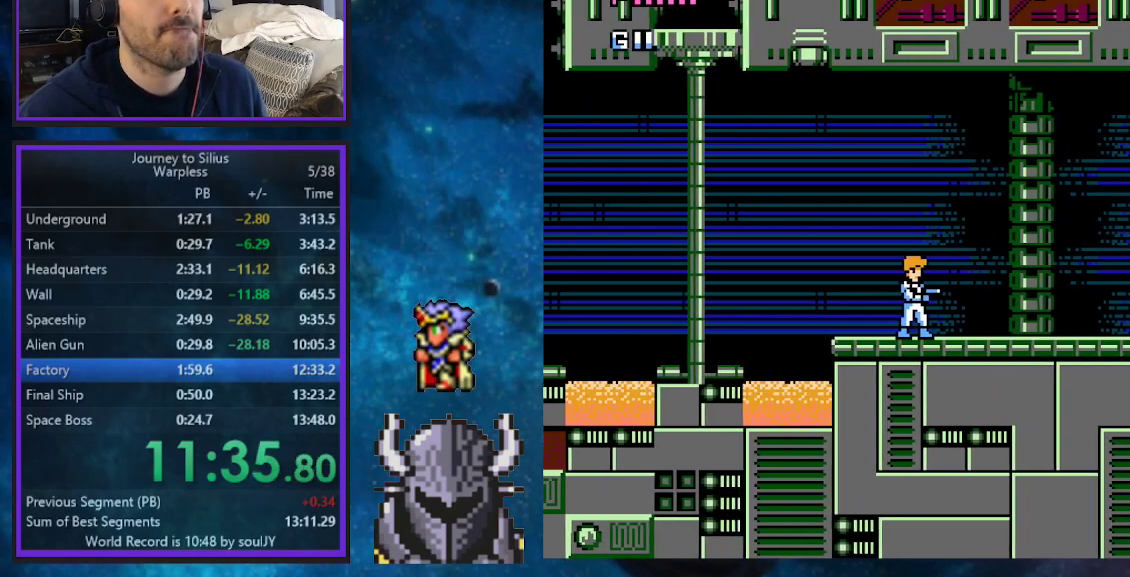
{"buttons": [], "events": [[100, "DPAD_RIGHT", "down"], [367, "DPAD_RIGHT", "up"]]}
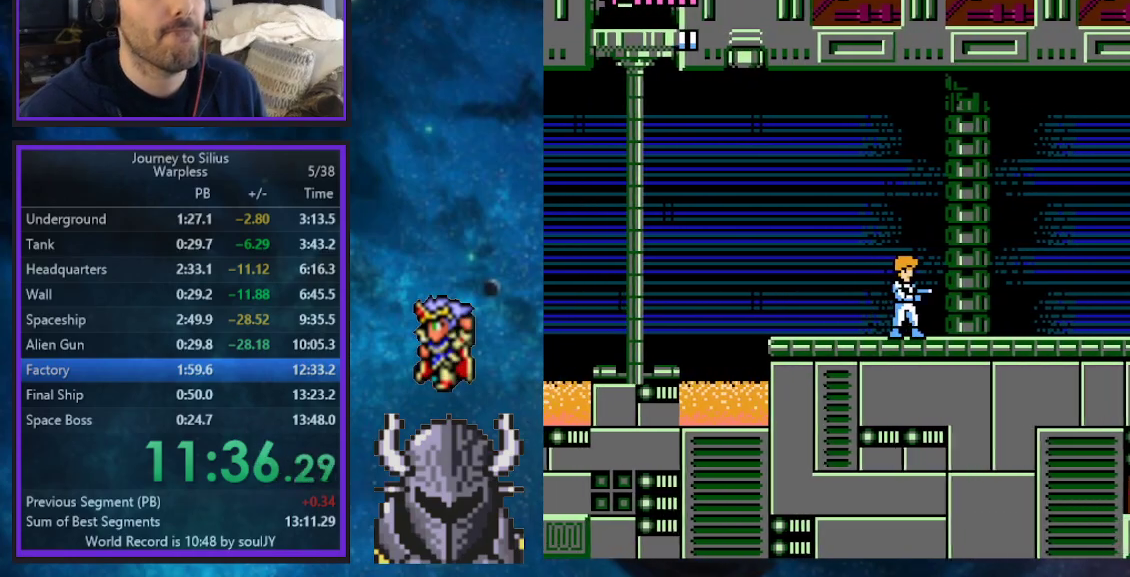
{"buttons": [], "events": [[83, "DPAD_RIGHT", "down"], [400, "DPAD_RIGHT", "up"]]}
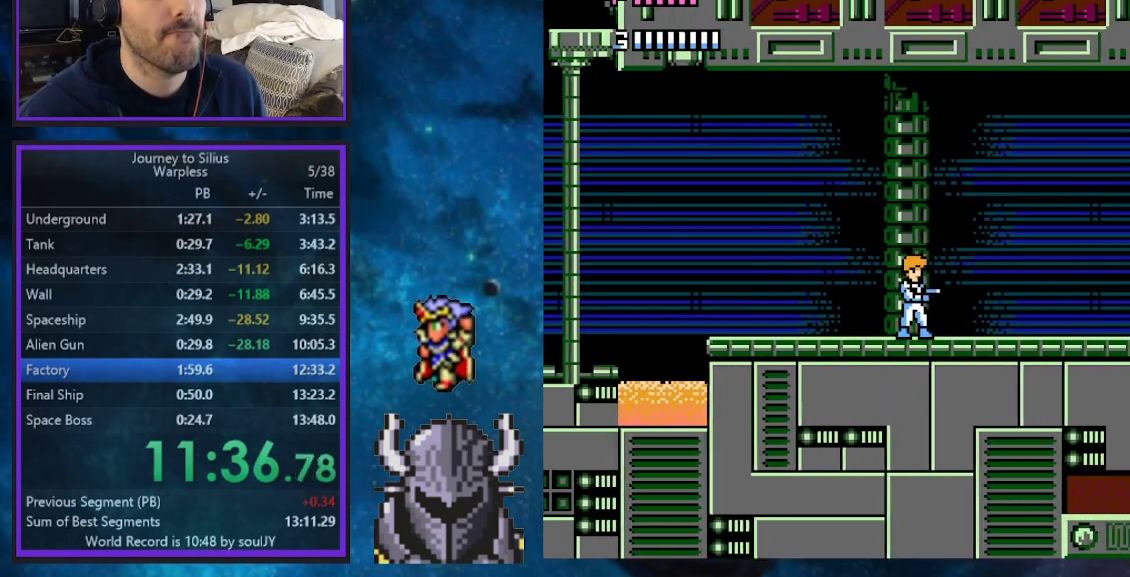
{"buttons": [], "events": [[117, "DPAD_RIGHT", "down"], [267, "DPAD_RIGHT", "up"]]}
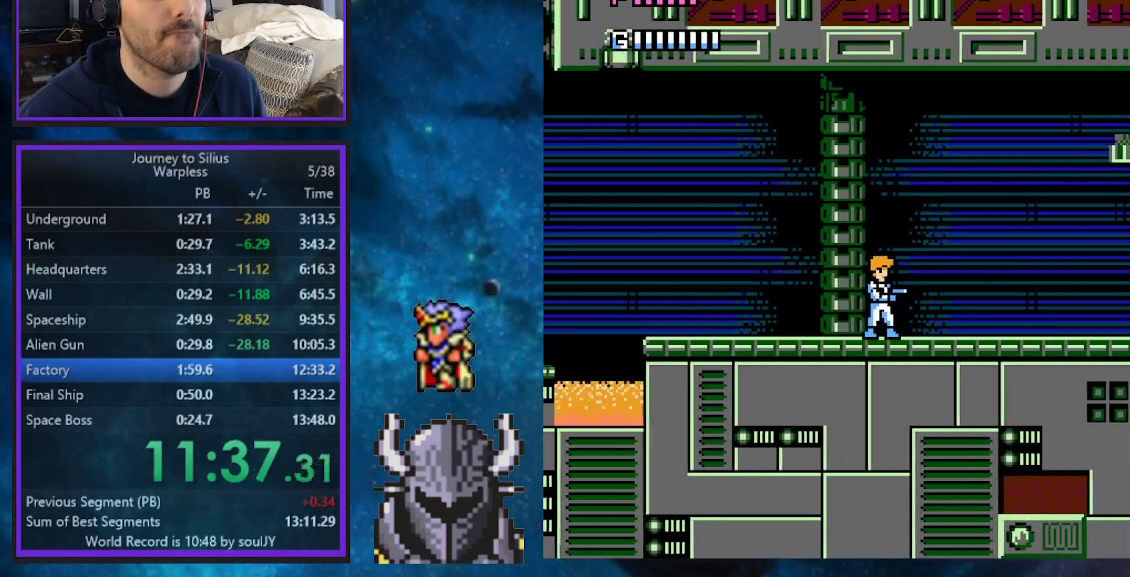
{"buttons": ["DPAD_RIGHT"], "events": [[133, "DPAD_RIGHT", "down"], [233, "DPAD_RIGHT", "up"], [467, "DPAD_RIGHT", "down"]]}